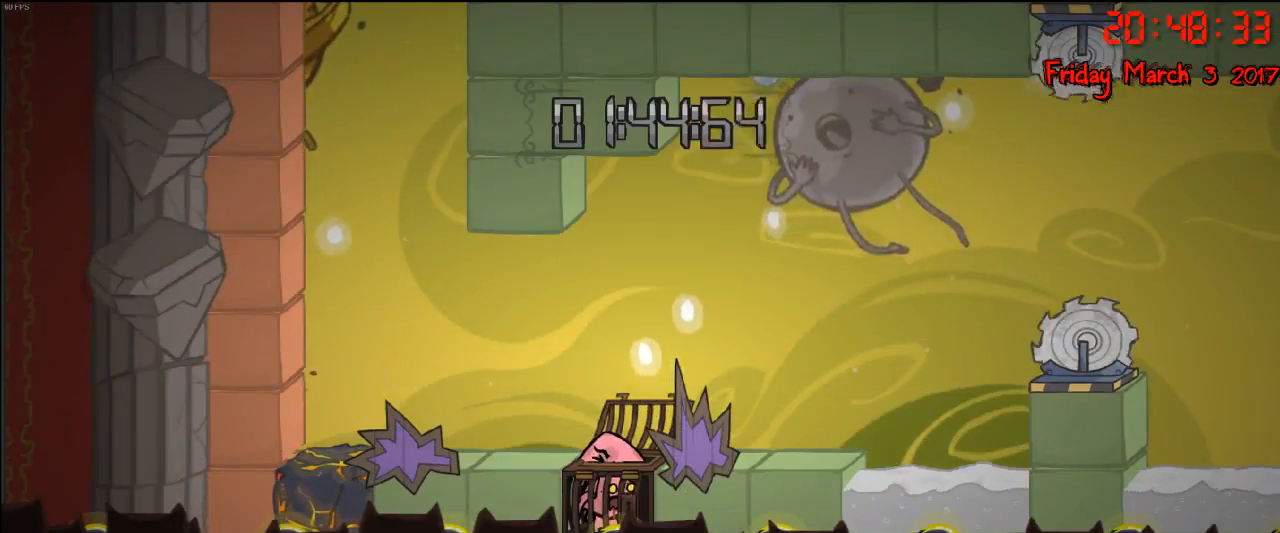
Gameplay with a controller (Xbox layout); each line is a JSON object with the inputs held at the frame after it. "events" lists button and stick changes between this image and that frame as [ms after this image, input, new state], when the widget could be followed in between.
{"buttons": [], "left_stick": "left", "right_stick": "center", "events": [[183, "left_stick", "left"], [217, "A", "down"], [400, "A", "up"]]}
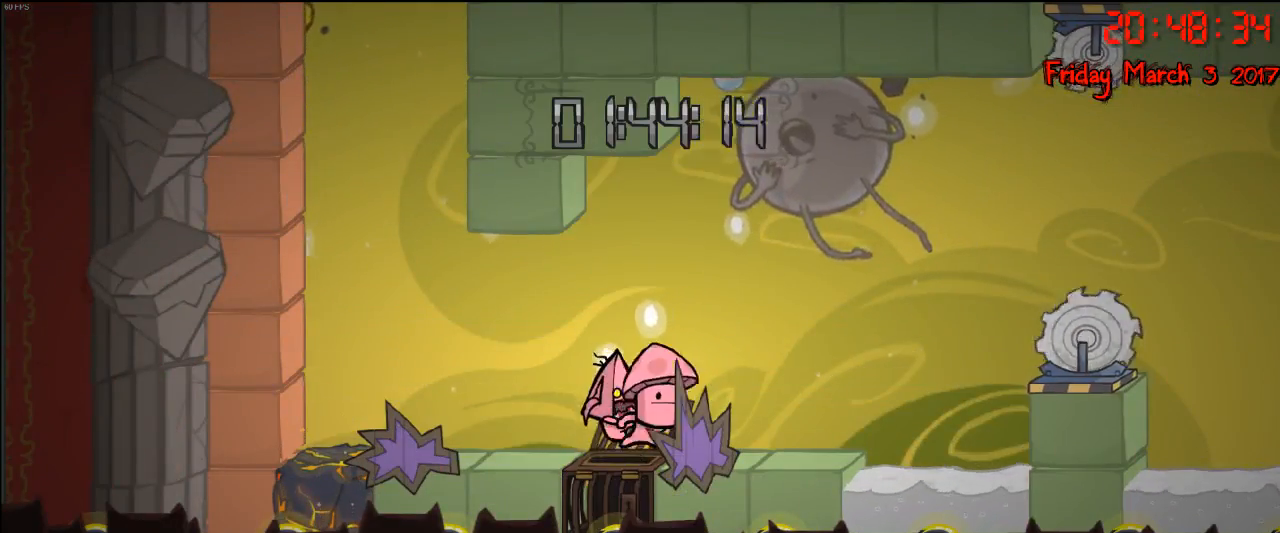
{"buttons": [], "left_stick": "left", "right_stick": "center", "events": [[250, "A", "down"], [433, "A", "up"]]}
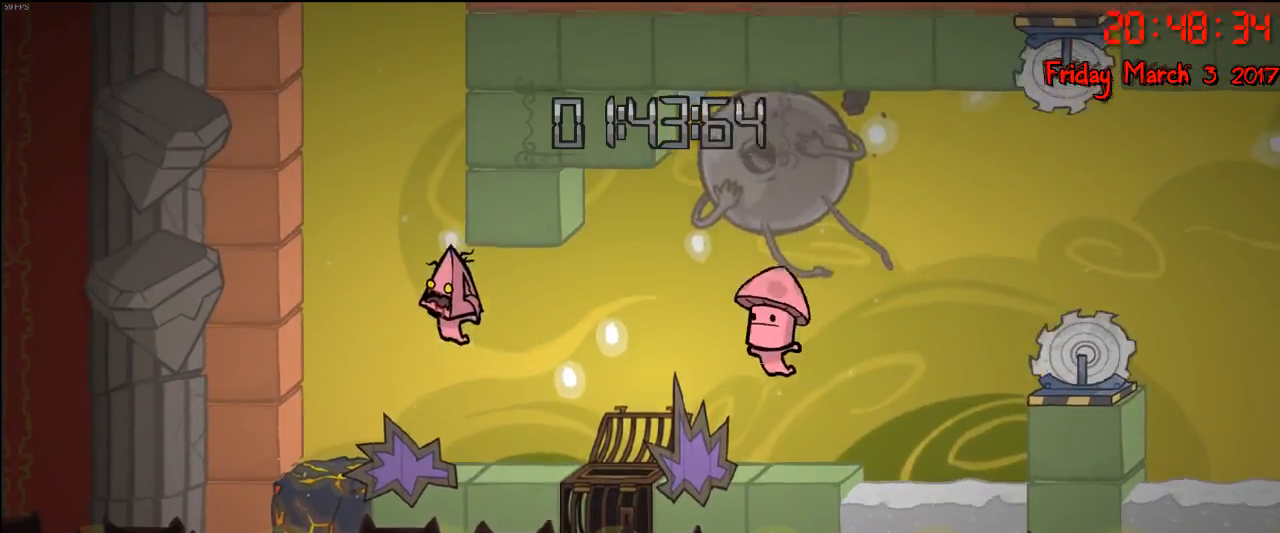
{"buttons": [], "left_stick": "center", "right_stick": "center", "events": [[383, "left_stick", "center"]]}
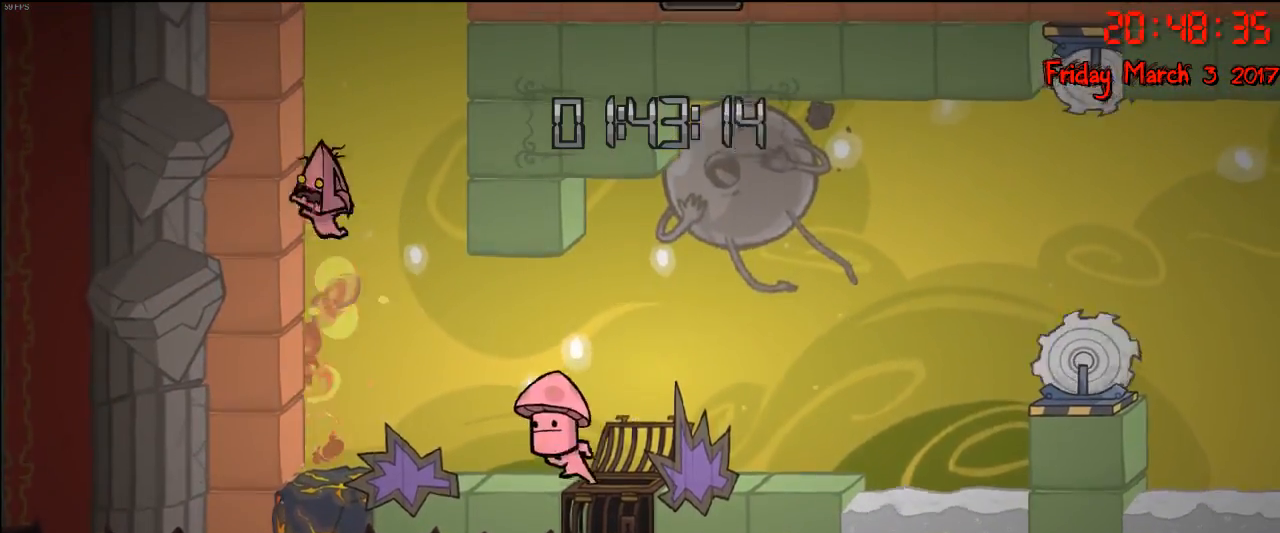
{"buttons": ["A"], "left_stick": "right", "right_stick": "center", "events": [[417, "A", "down"], [417, "left_stick", "right"]]}
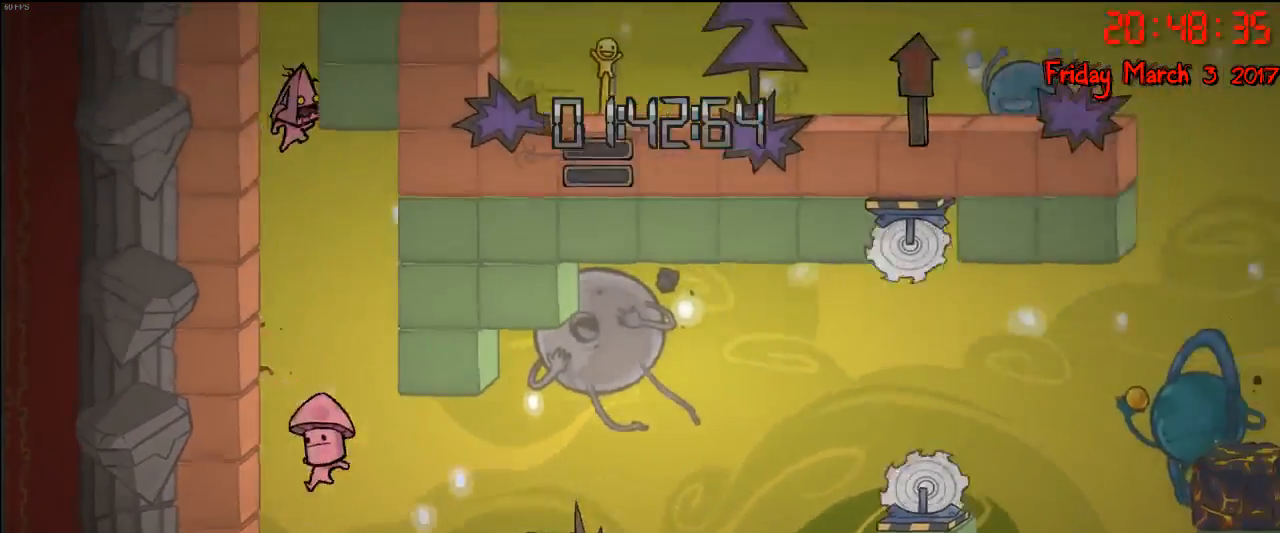
{"buttons": ["A"], "left_stick": "right", "right_stick": "center", "events": [[150, "A", "up"], [283, "A", "down"]]}
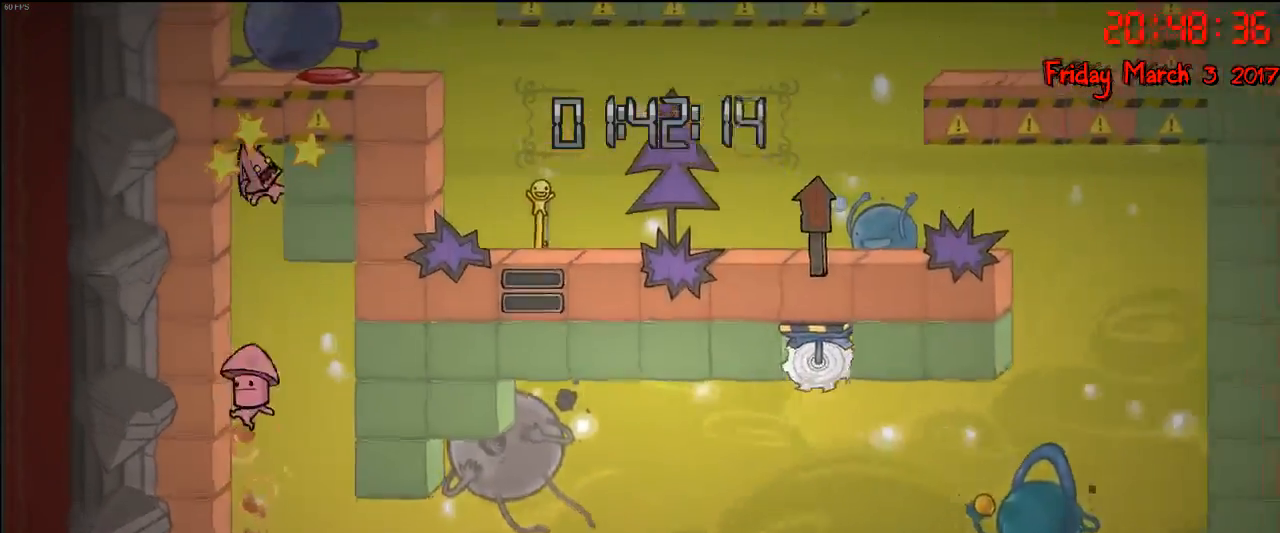
{"buttons": [], "left_stick": "right", "right_stick": "center", "events": [[83, "A", "up"]]}
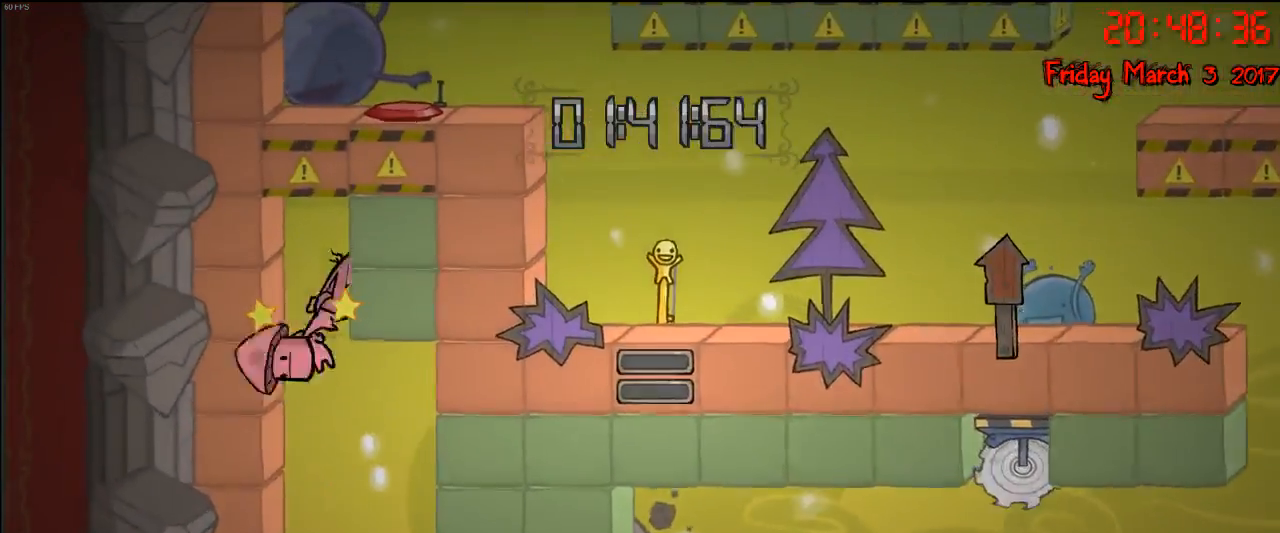
{"buttons": [], "left_stick": "right", "right_stick": "center", "events": [[83, "left_stick", "center"], [300, "A", "down"], [317, "left_stick", "right"], [450, "A", "up"]]}
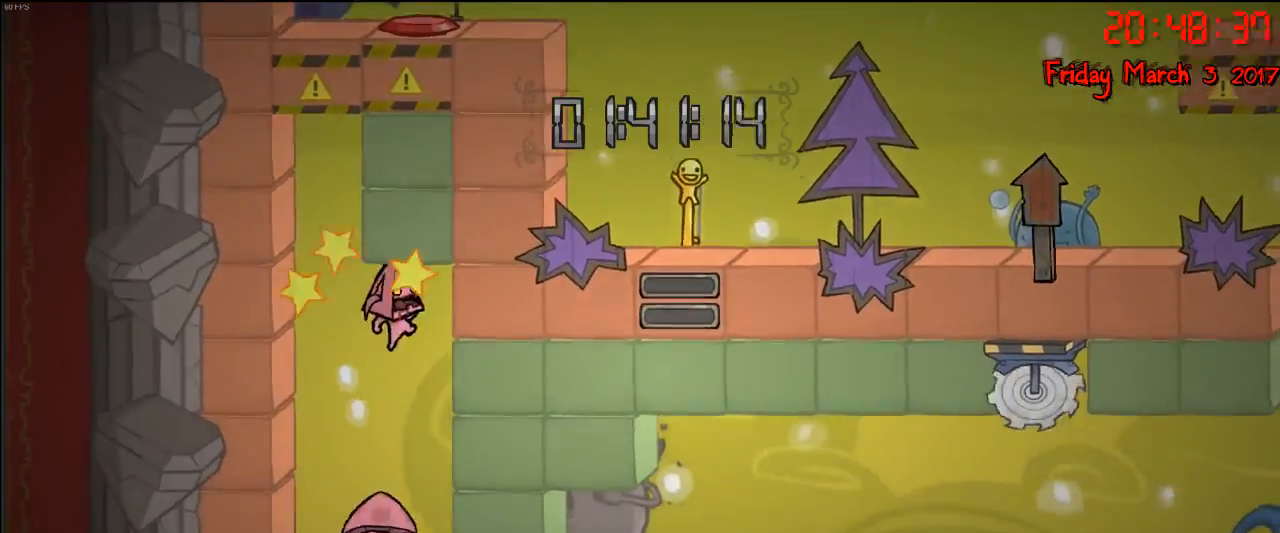
{"buttons": ["A"], "left_stick": "right", "right_stick": "center", "events": [[50, "A", "down"], [317, "A", "up"], [450, "A", "down"]]}
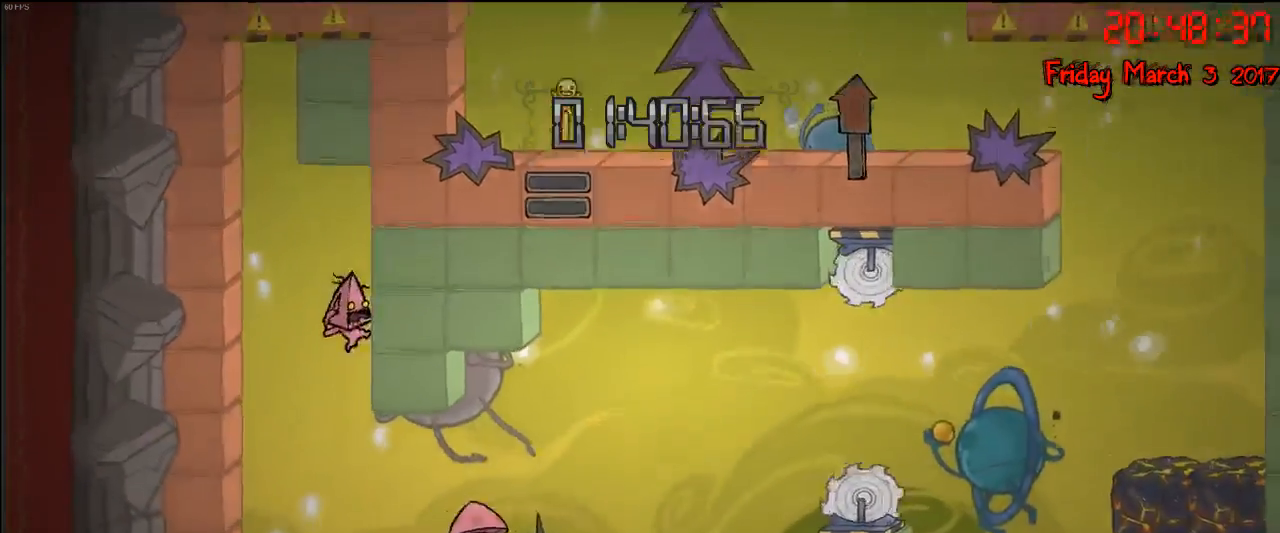
{"buttons": [], "left_stick": "right", "right_stick": "center", "events": [[167, "A", "up"], [200, "left_stick", "center"], [400, "left_stick", "right"]]}
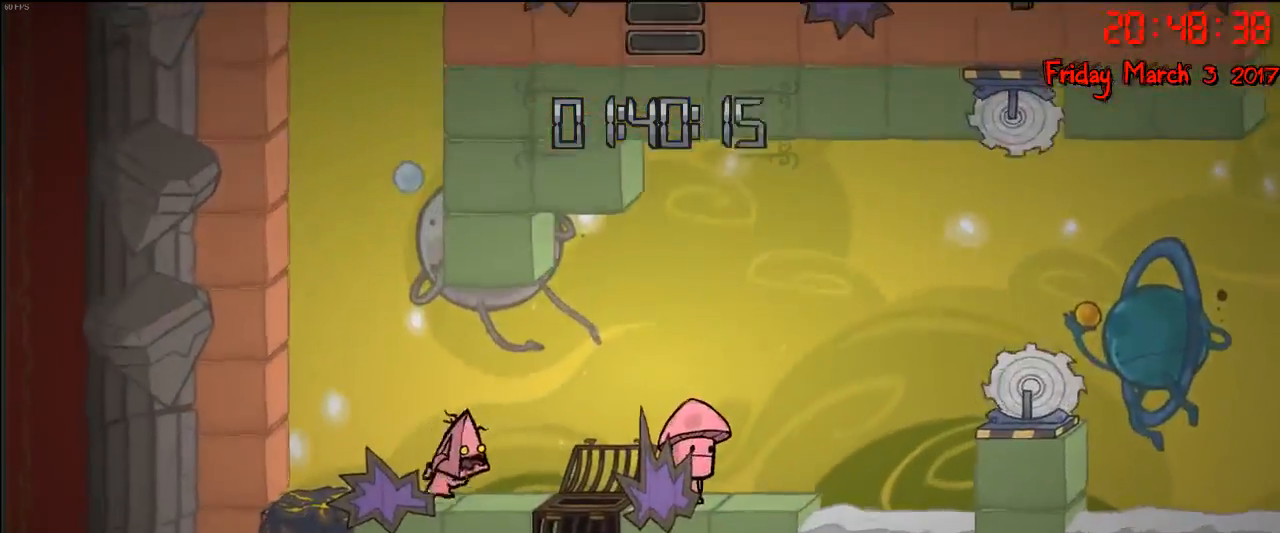
{"buttons": [], "left_stick": "left", "right_stick": "center", "events": [[100, "left_stick", "left"]]}
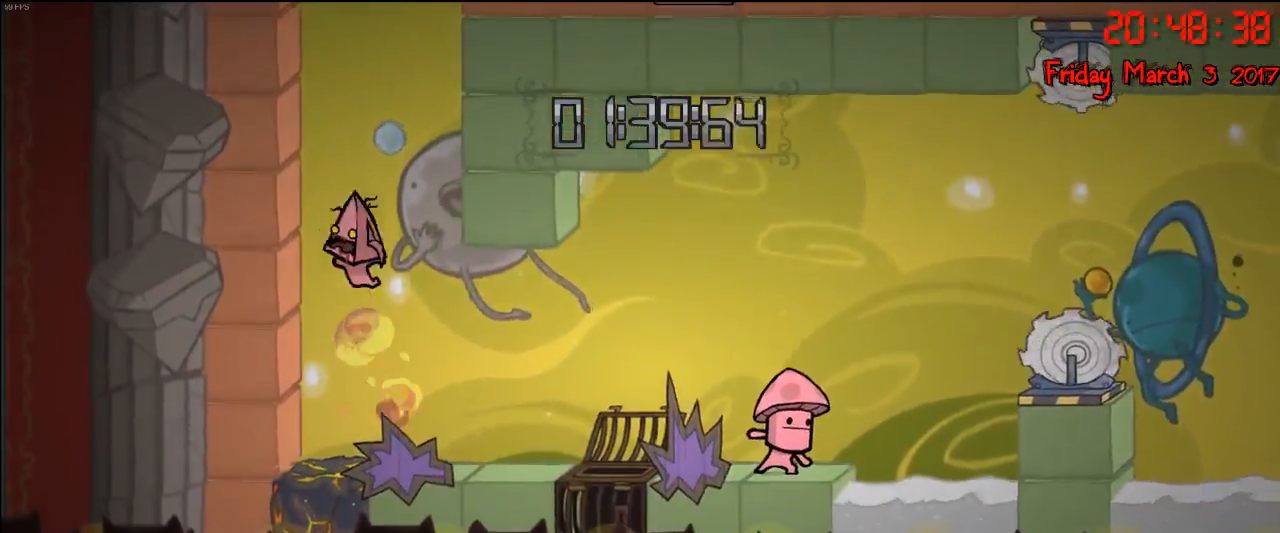
{"buttons": ["A"], "left_stick": "center", "right_stick": "center", "events": [[17, "left_stick", "center"], [350, "A", "down"]]}
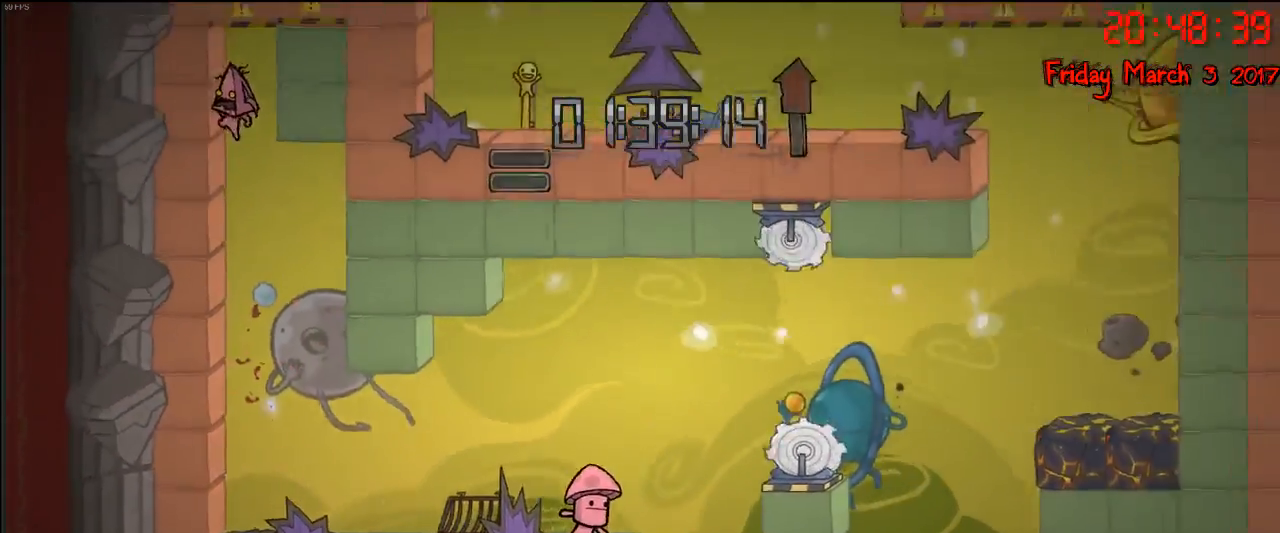
{"buttons": [], "left_stick": "center", "right_stick": "center", "events": [[50, "left_stick", "right"], [67, "A", "up"], [167, "A", "down"], [450, "left_stick", "center"], [500, "A", "up"]]}
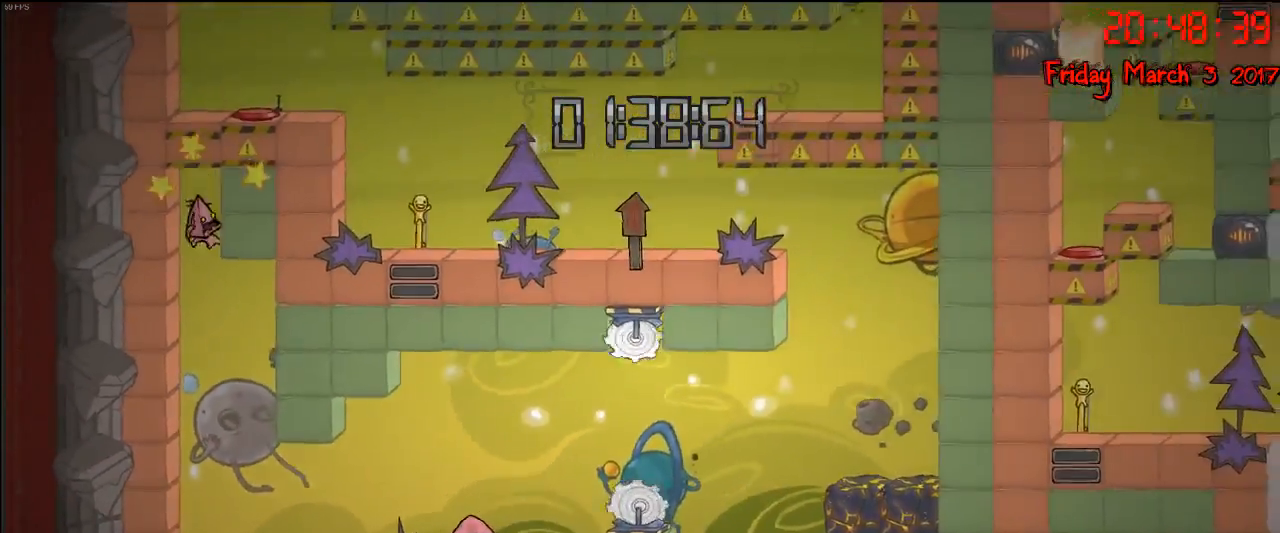
{"buttons": [], "left_stick": "right", "right_stick": "center", "events": [[233, "left_stick", "right"]]}
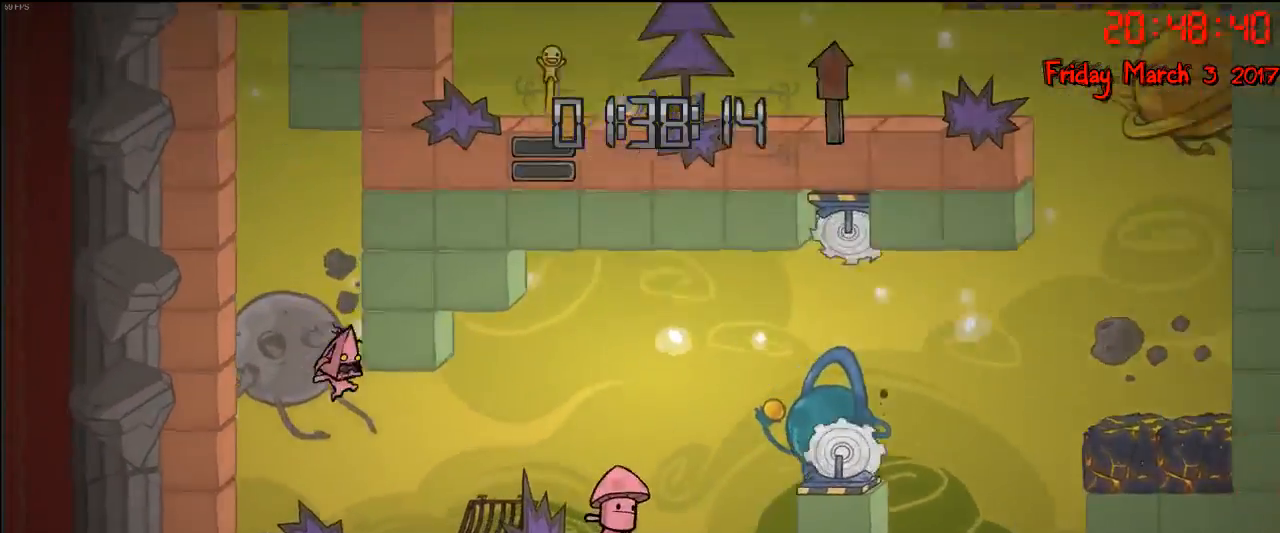
{"buttons": [], "left_stick": "center", "right_stick": "center", "events": [[383, "left_stick", "center"]]}
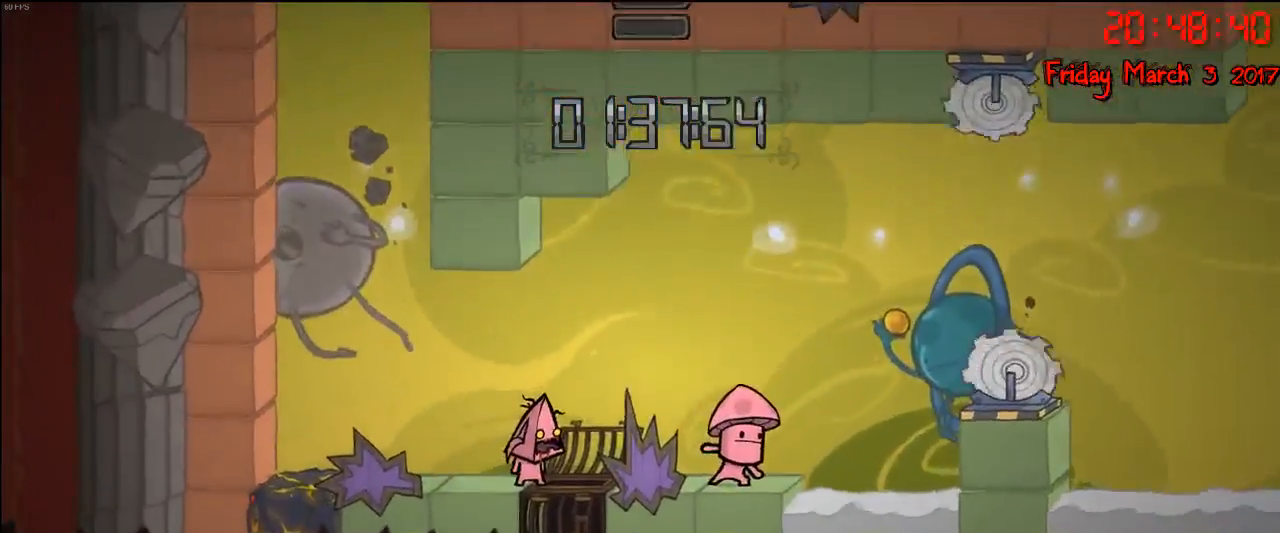
{"buttons": ["A"], "left_stick": "right", "right_stick": "center", "events": [[300, "left_stick", "right"], [367, "A", "down"]]}
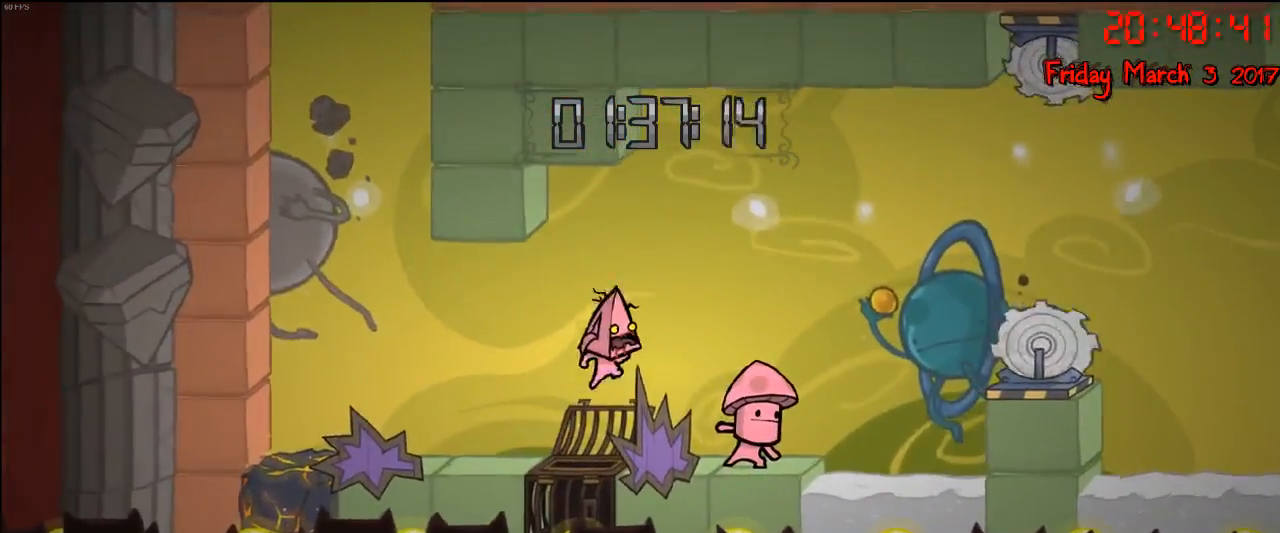
{"buttons": [], "left_stick": "right", "right_stick": "center", "events": [[67, "A", "up"], [150, "left_stick", "left"], [317, "left_stick", "right"]]}
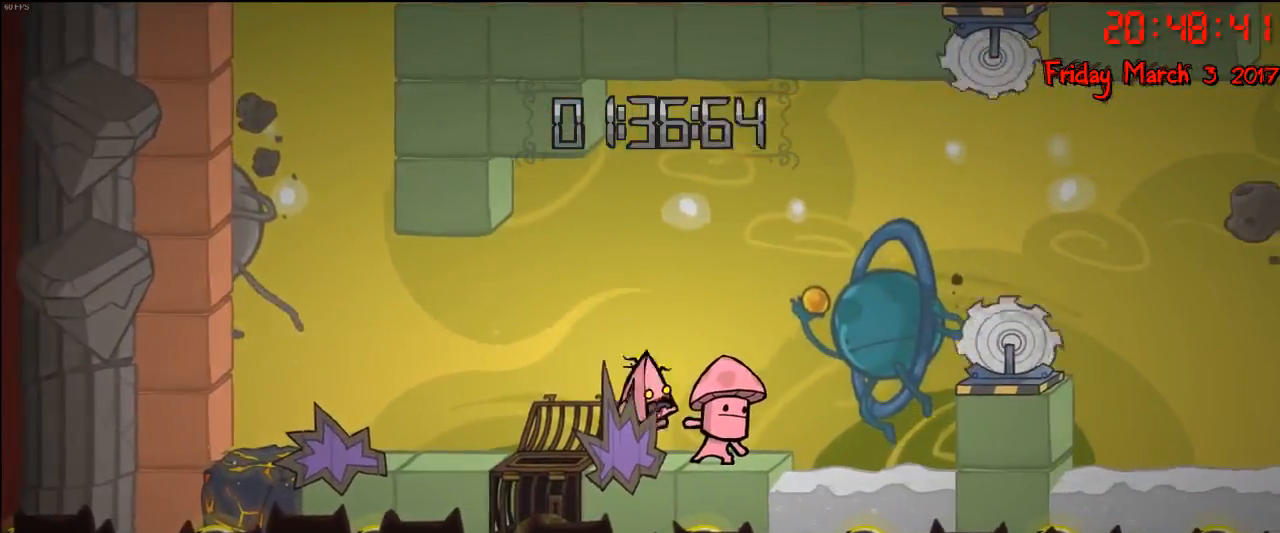
{"buttons": [], "left_stick": "right", "right_stick": "center", "events": []}
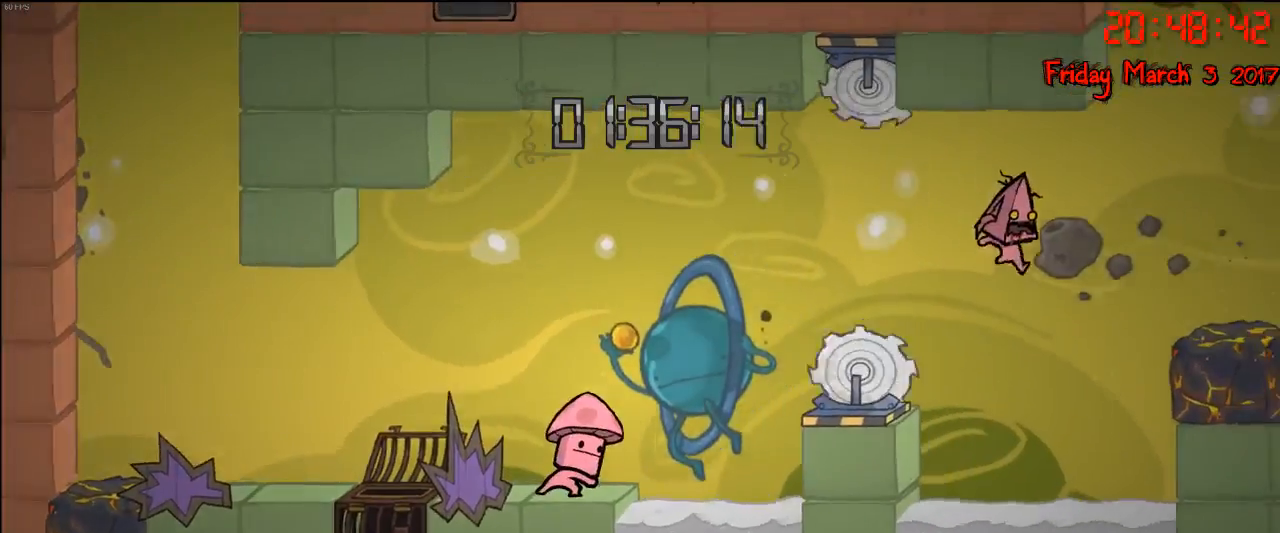
{"buttons": [], "left_stick": "right", "right_stick": "center", "events": [[117, "A", "down"], [383, "A", "up"]]}
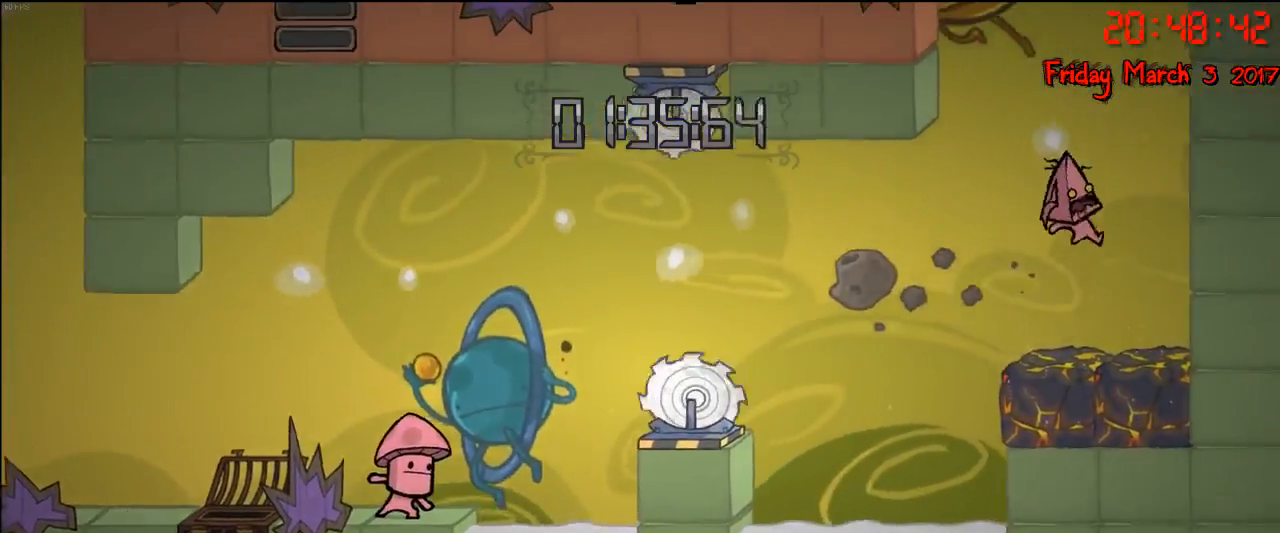
{"buttons": [], "left_stick": "center", "right_stick": "center", "events": [[17, "left_stick", "center"]]}
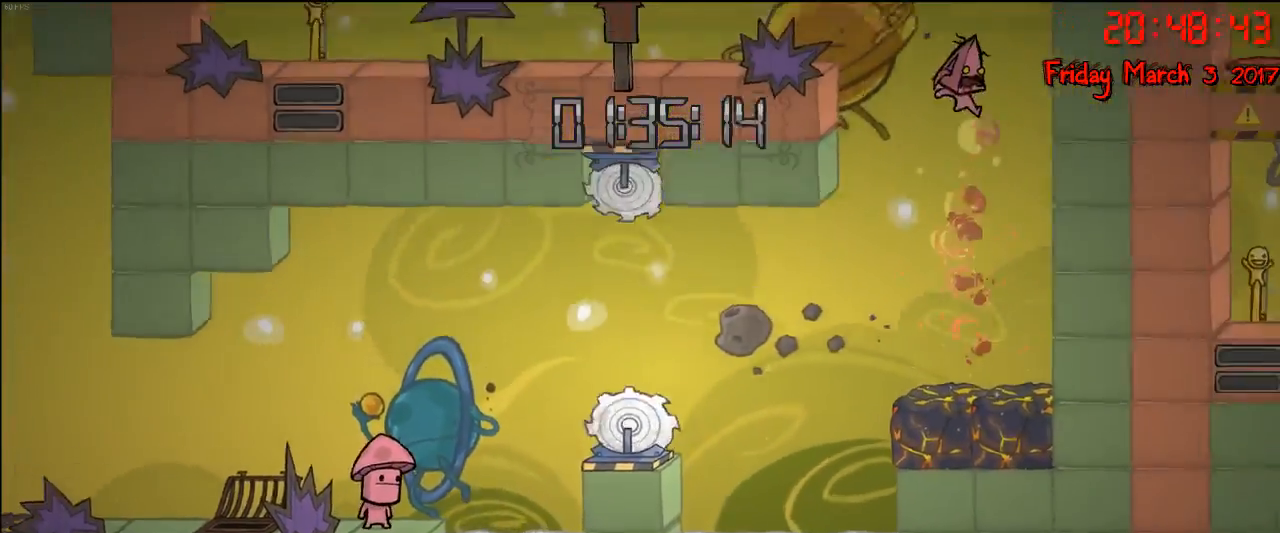
{"buttons": [], "left_stick": "left", "right_stick": "center", "events": [[200, "left_stick", "left"], [283, "A", "down"], [483, "A", "up"]]}
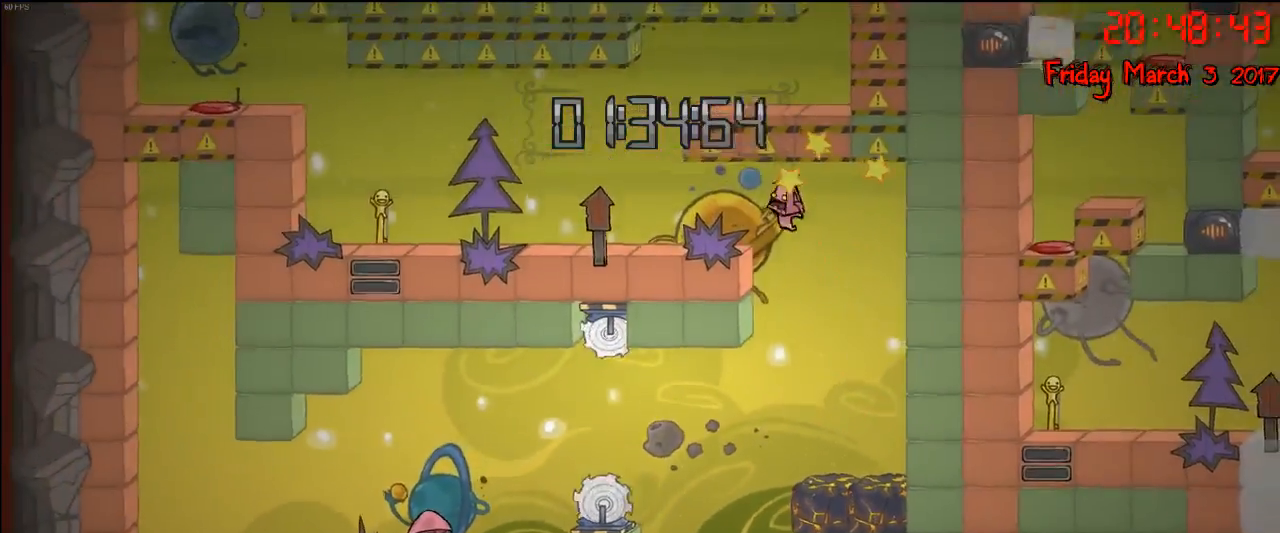
{"buttons": [], "left_stick": "left", "right_stick": "center", "events": [[117, "A", "down"], [433, "A", "up"]]}
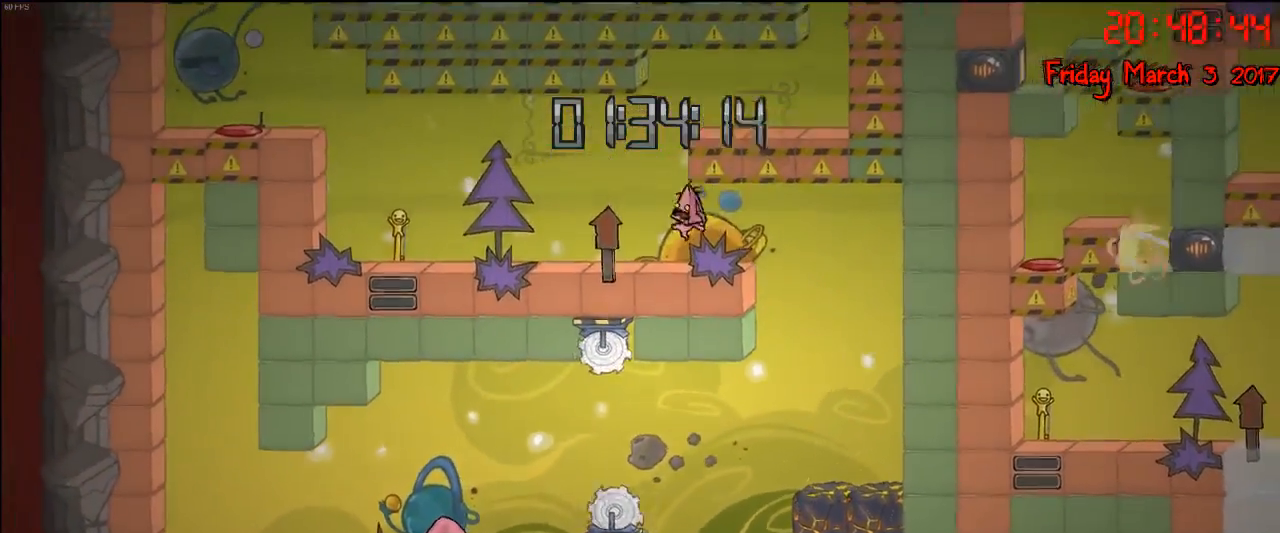
{"buttons": [], "left_stick": "center", "right_stick": "center", "events": [[300, "left_stick", "center"], [367, "left_stick", "right"], [500, "left_stick", "center"]]}
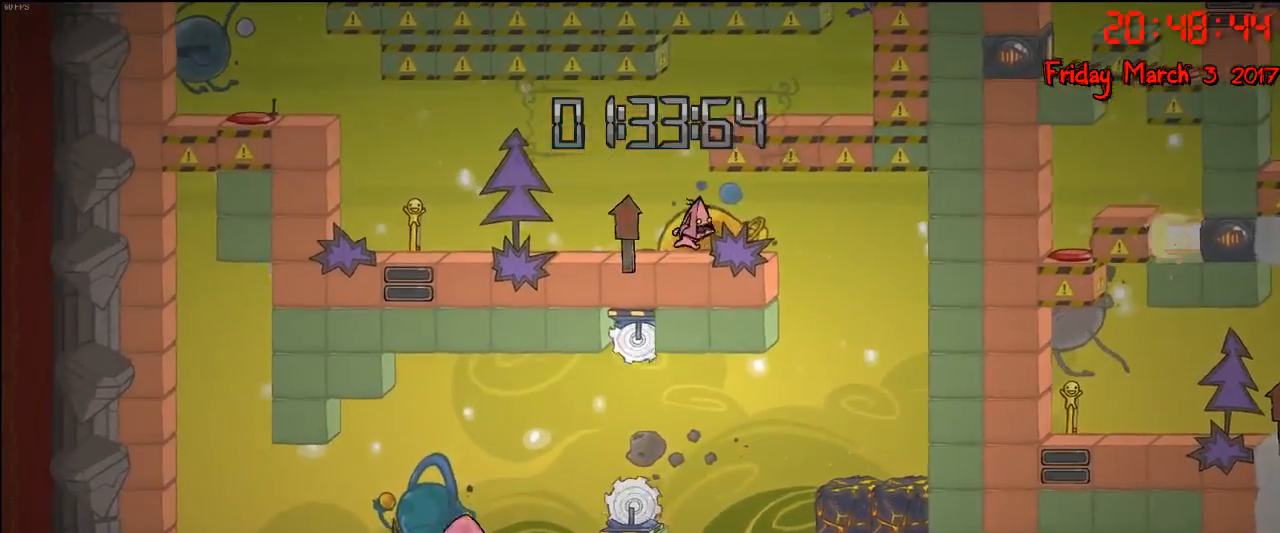
{"buttons": [], "left_stick": "left", "right_stick": "center", "events": [[67, "left_stick", "left"], [200, "left_stick", "center"], [483, "left_stick", "left"]]}
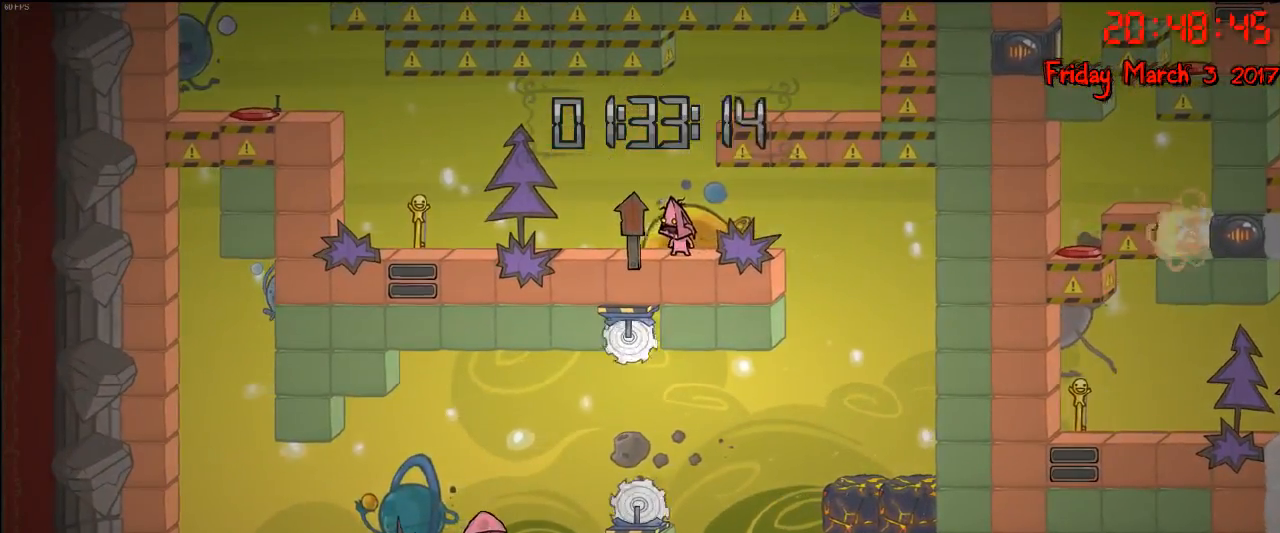
{"buttons": [], "left_stick": "left", "right_stick": "center", "events": [[167, "left_stick", "center"], [367, "left_stick", "left"]]}
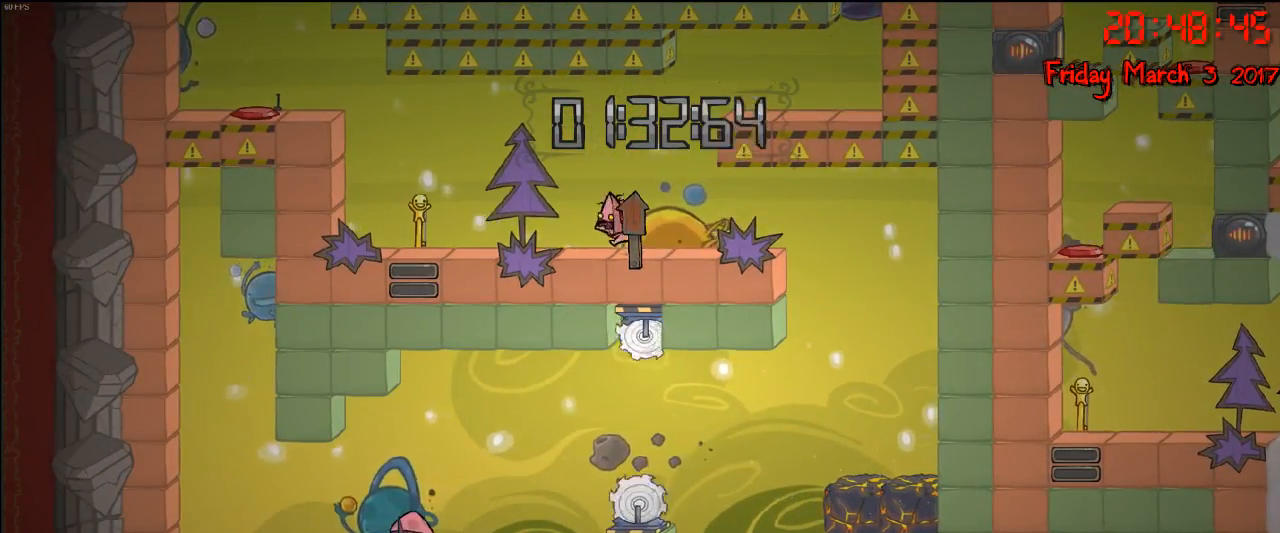
{"buttons": [], "left_stick": "left", "right_stick": "center", "events": []}
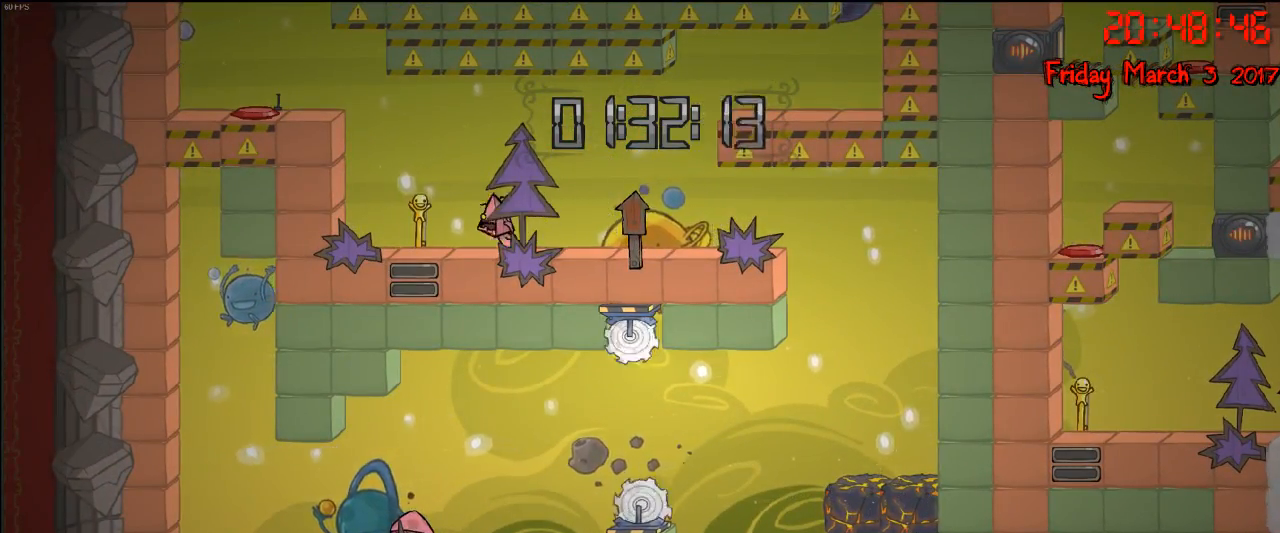
{"buttons": ["A"], "left_stick": "left", "right_stick": "center", "events": [[350, "A", "down"]]}
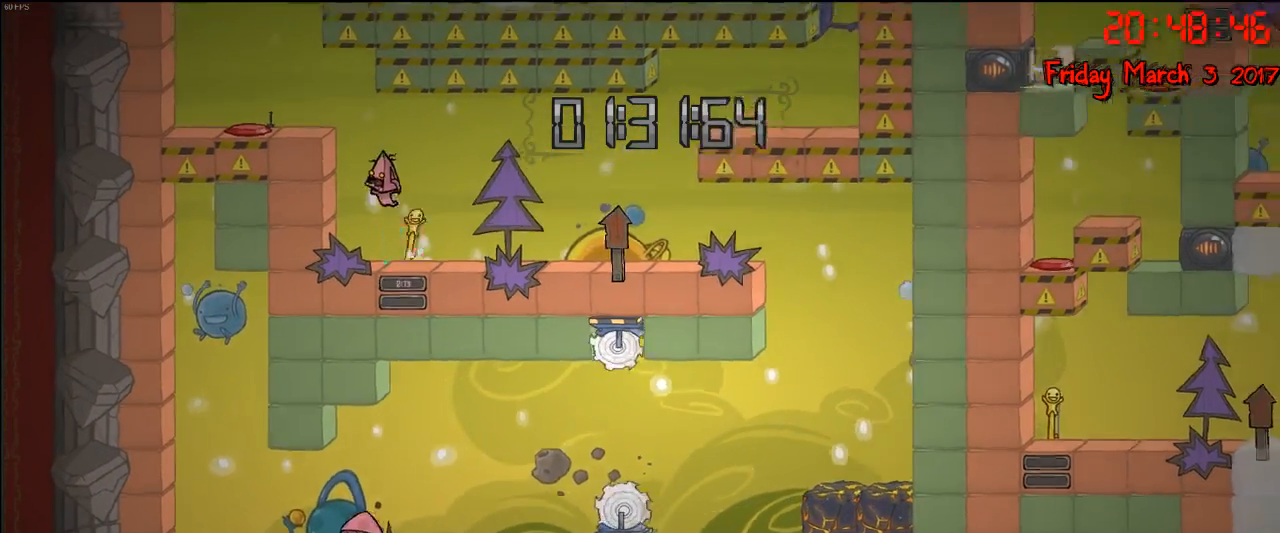
{"buttons": [], "left_stick": "left", "right_stick": "center", "events": [[33, "A", "up"], [83, "A", "down"], [383, "A", "up"]]}
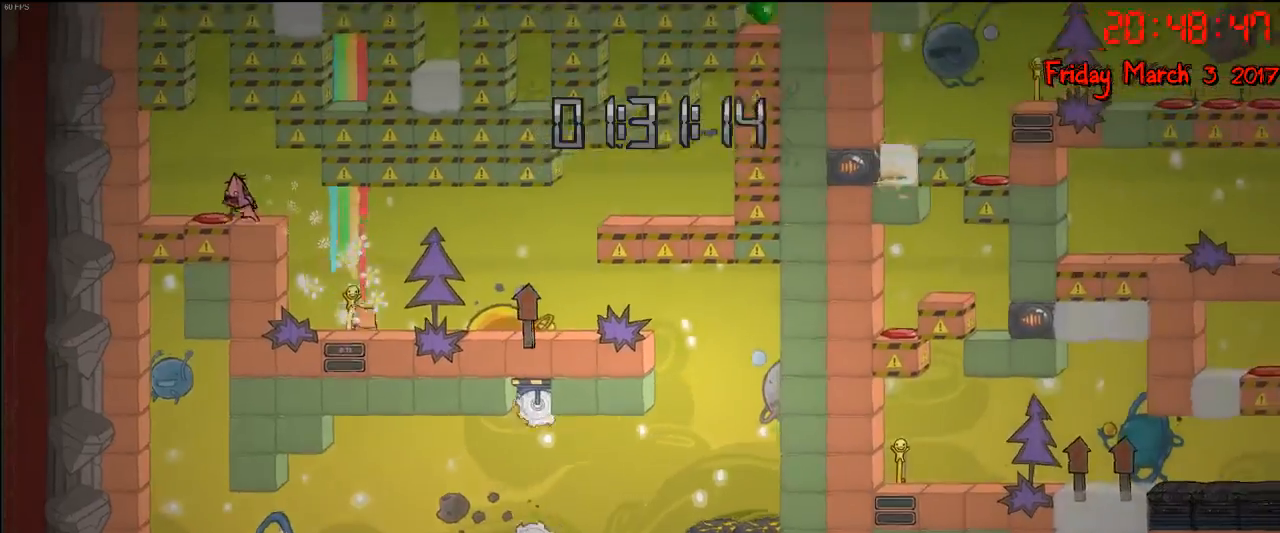
{"buttons": [], "left_stick": "center", "right_stick": "center", "events": [[150, "left_stick", "center"]]}
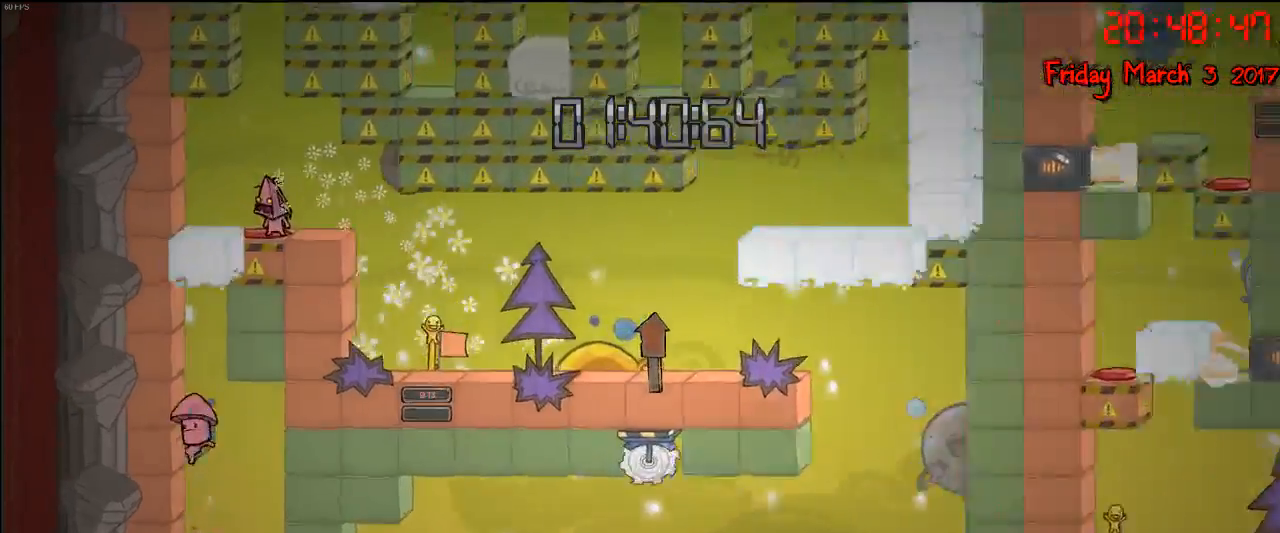
{"buttons": [], "left_stick": "center", "right_stick": "center", "events": []}